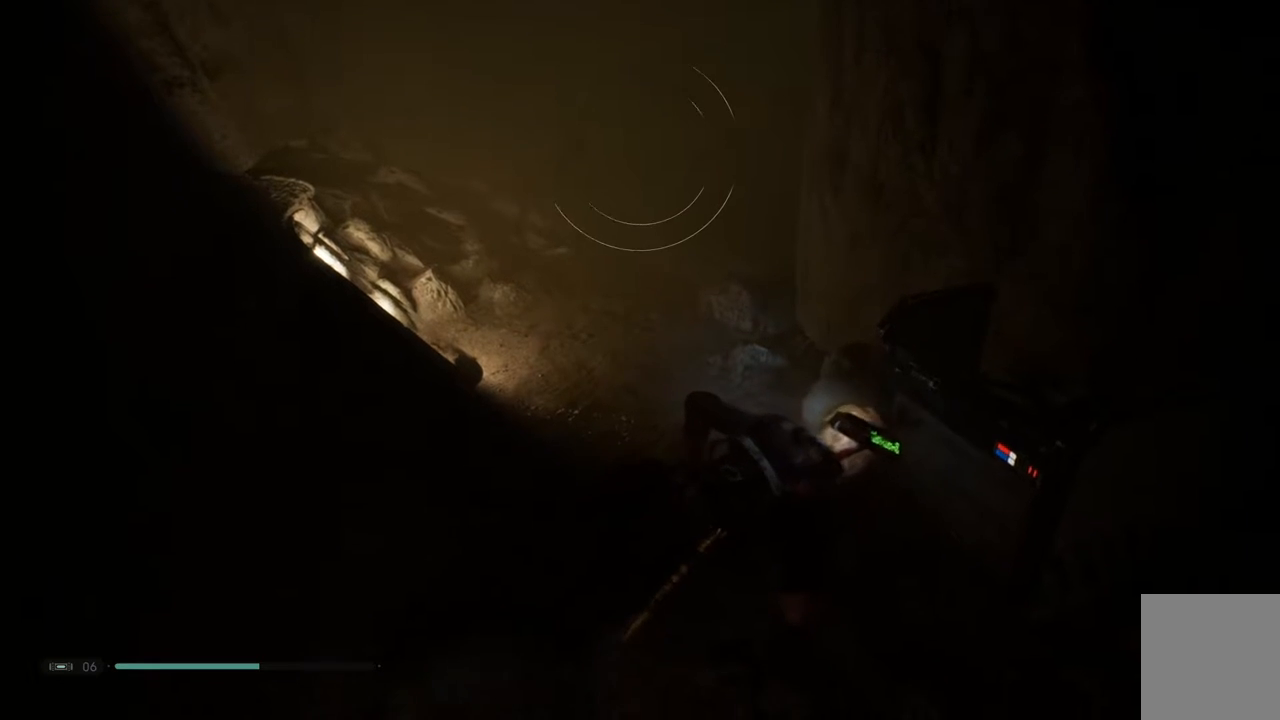
Gameplay with a controller (Xbox layout); each line is a JSON object with the inputs held at the frame after it. "events" lists button and stick changes between this image and that frame as [ms after this image, input, new state], when the widget could be followed in between. Not read: L1 R1.
{"buttons": [], "left_stick": "left", "right_stick": "center", "events": [[483, "left_stick", "left"]]}
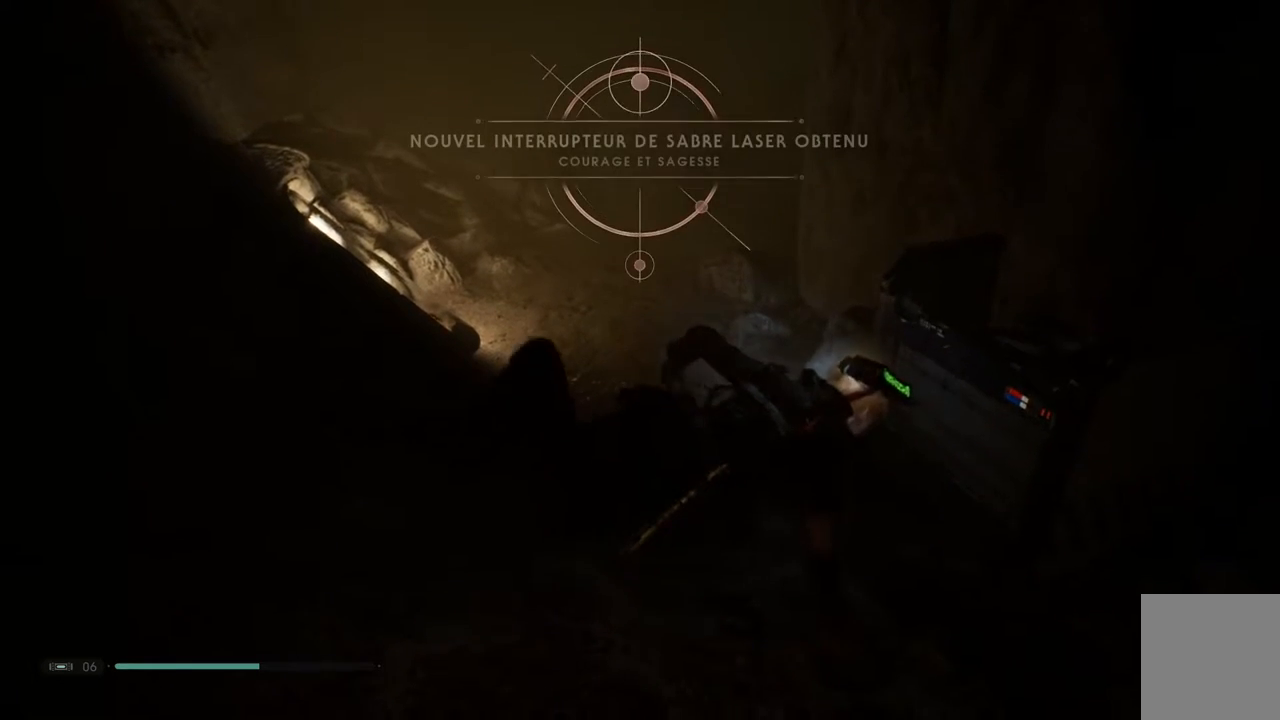
{"buttons": [], "left_stick": "up-left", "right_stick": "center", "events": [[500, "left_stick", "up-left"]]}
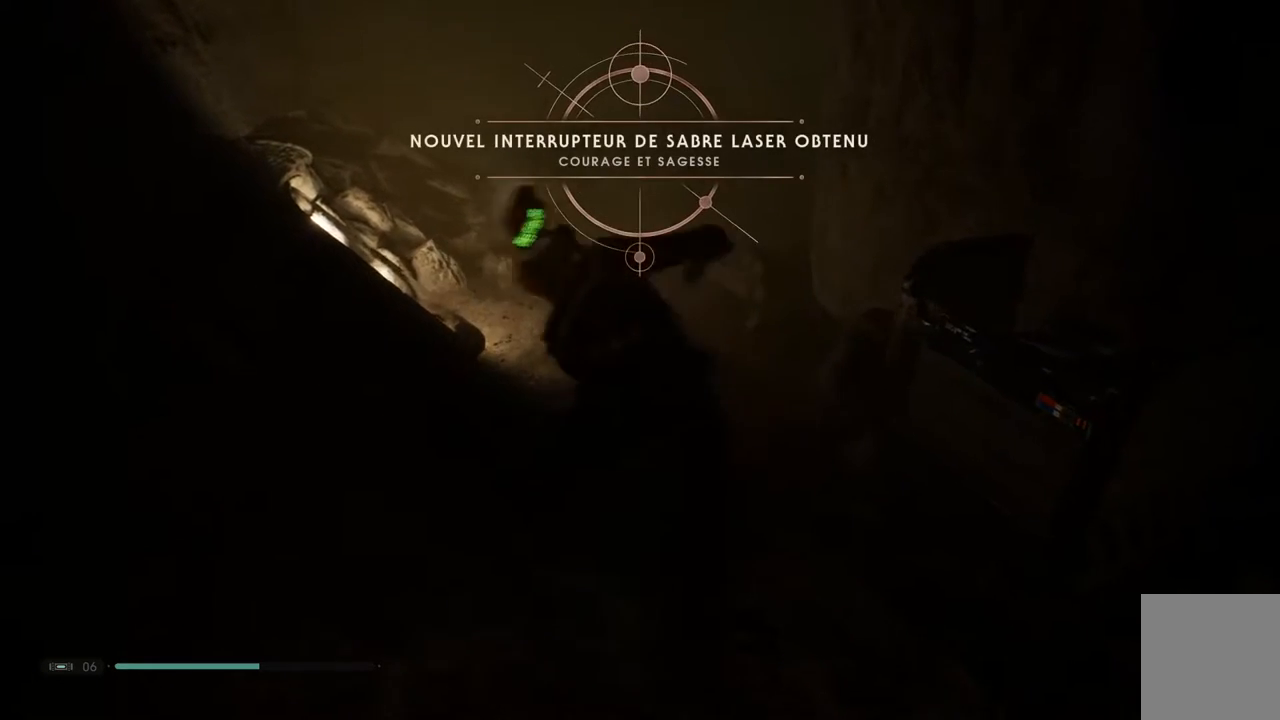
{"buttons": [], "left_stick": "up-left", "right_stick": "up-right", "events": [[500, "right_stick", "up-right"]]}
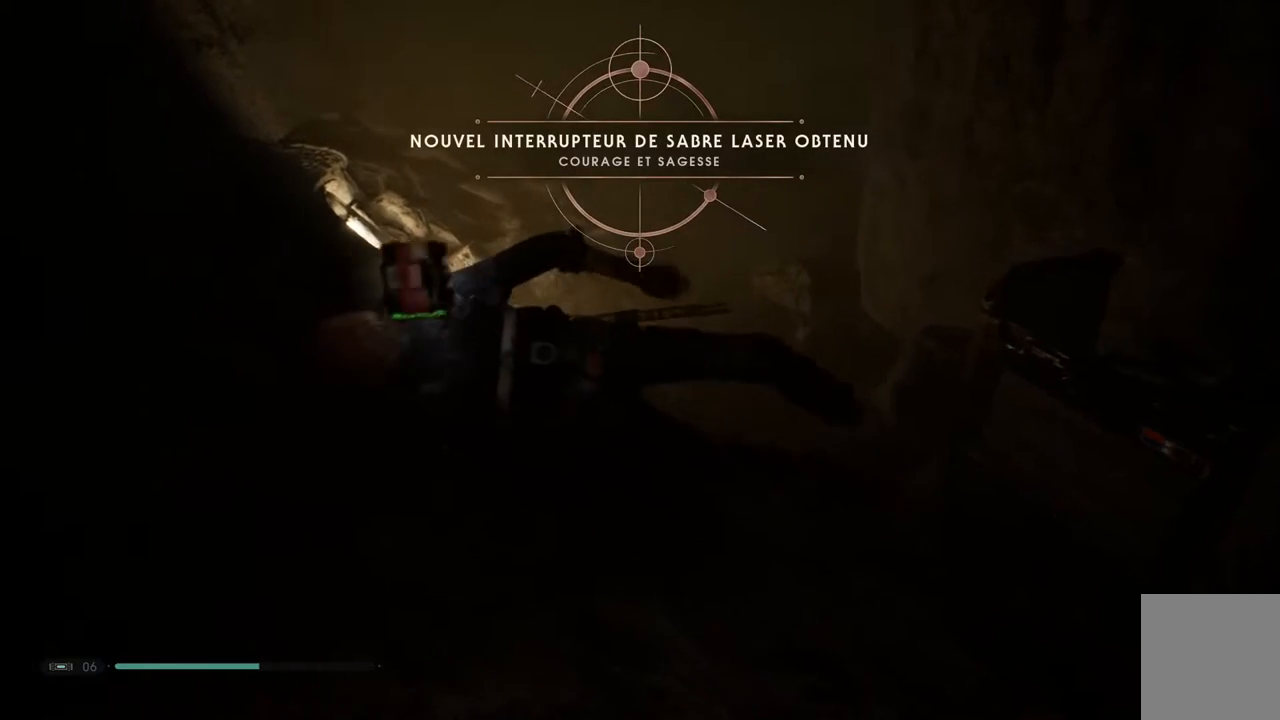
{"buttons": [], "left_stick": "up-left", "right_stick": "up", "events": [[183, "right_stick", "up"]]}
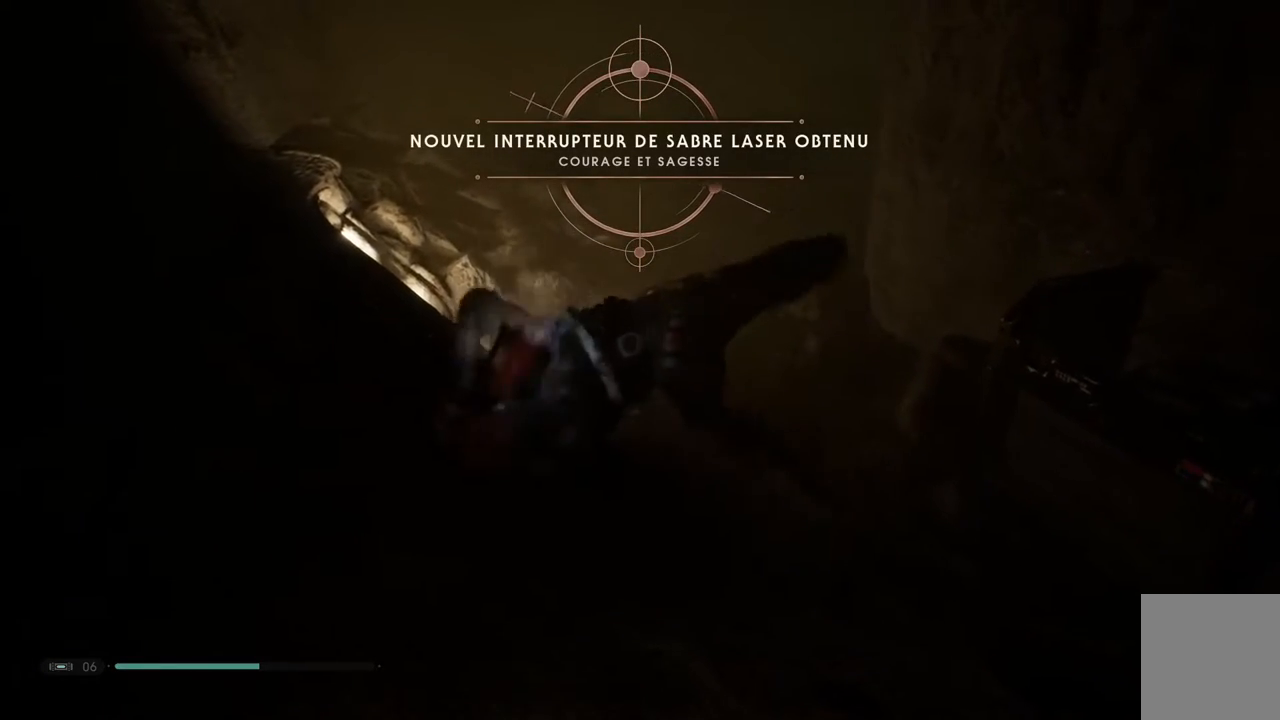
{"buttons": [], "left_stick": "up-left", "right_stick": "up", "events": []}
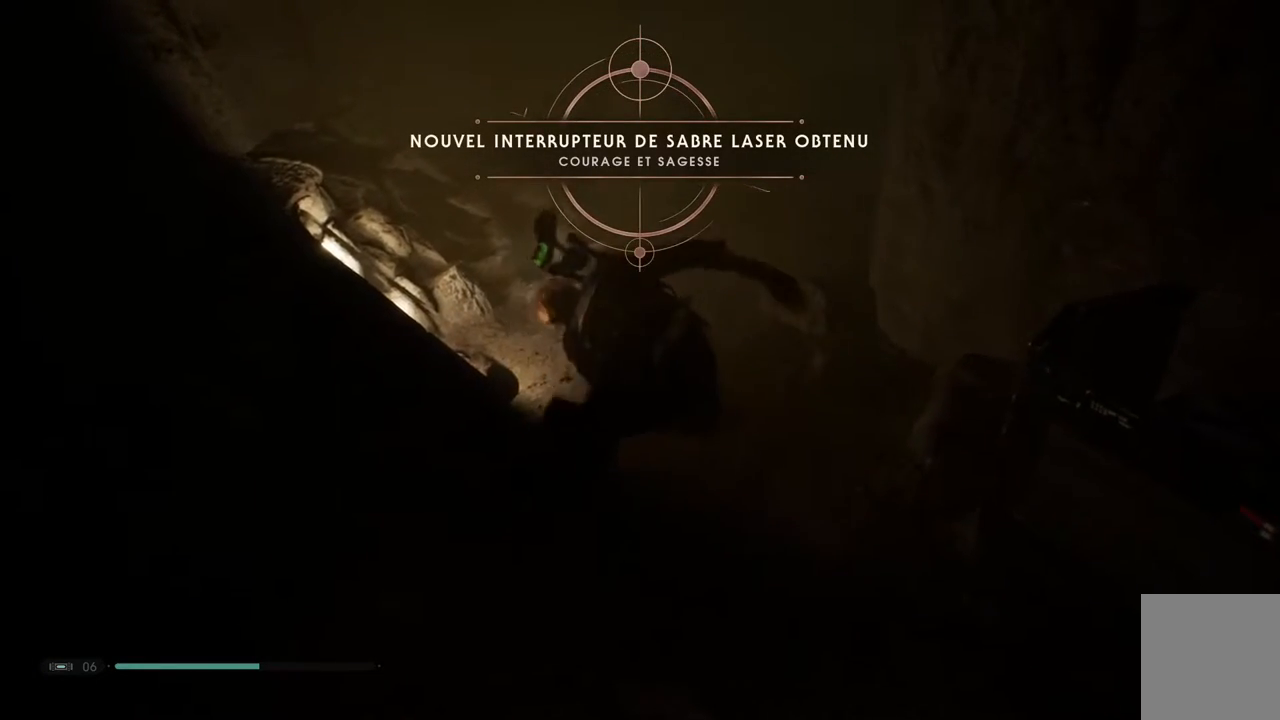
{"buttons": [], "left_stick": "up-left", "right_stick": "up", "events": []}
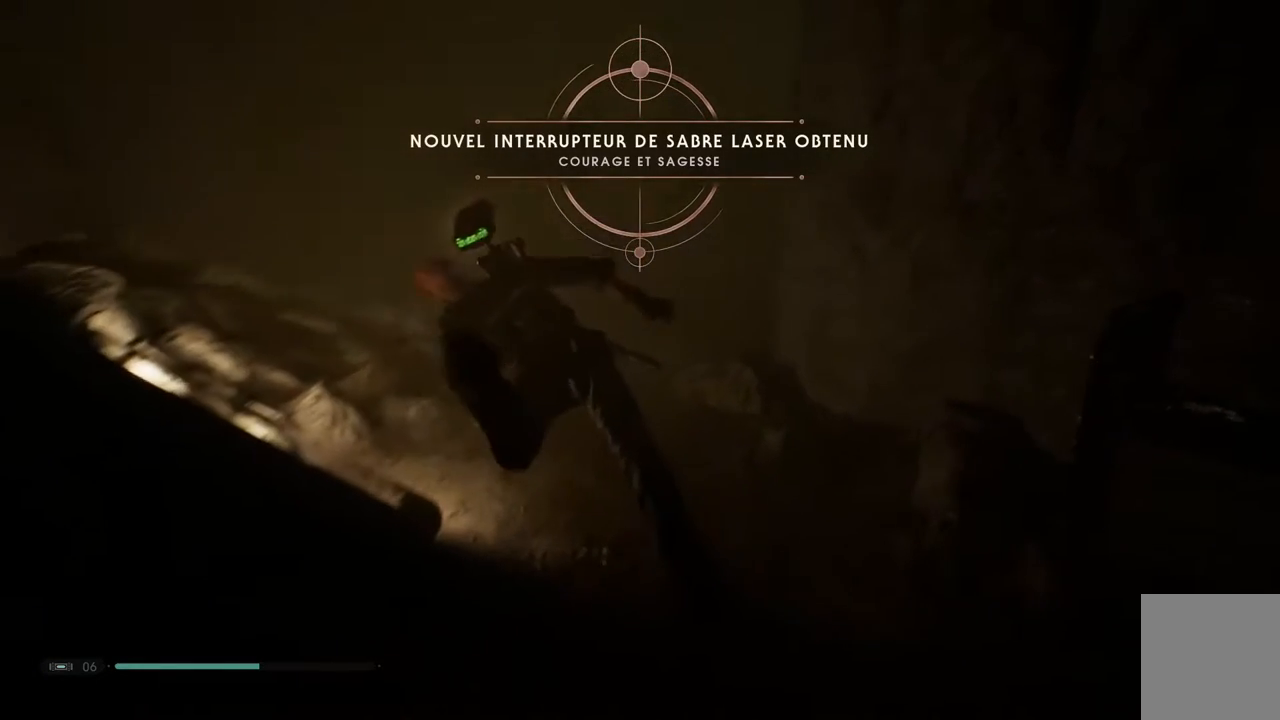
{"buttons": [], "left_stick": "up-left", "right_stick": "up-right", "events": [[33, "right_stick", "up-right"]]}
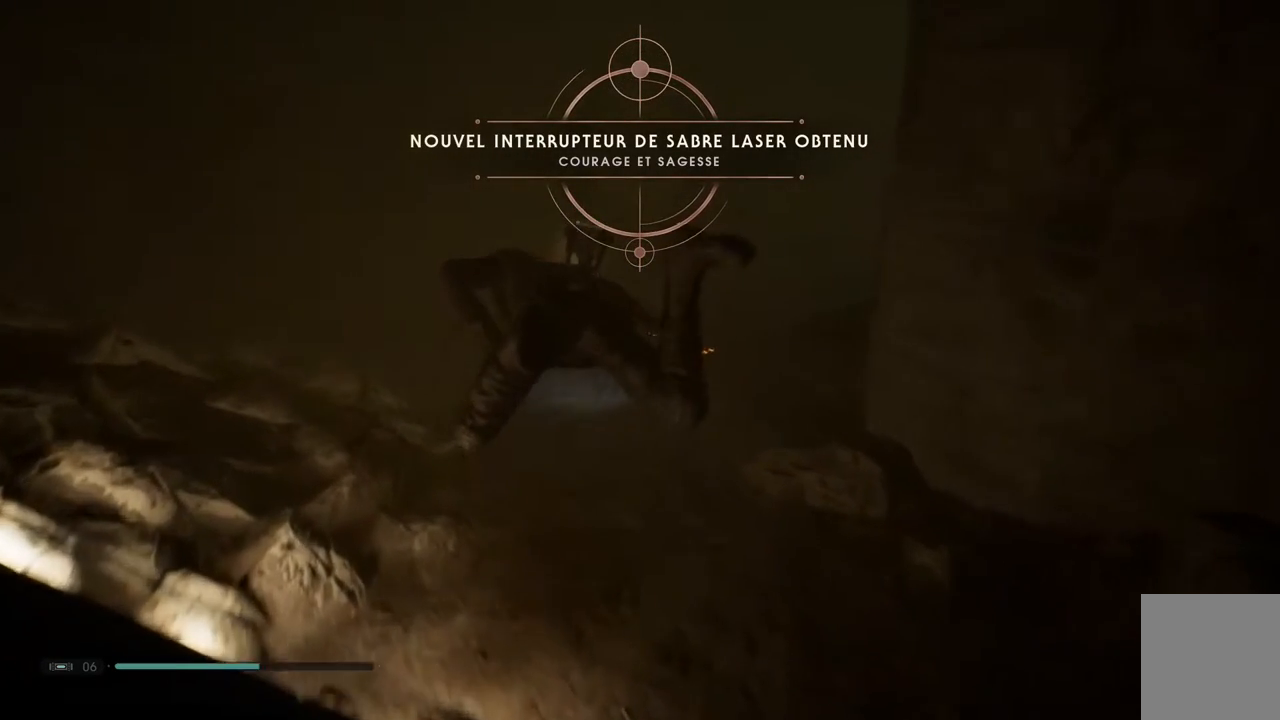
{"buttons": [], "left_stick": "up-left", "right_stick": "center", "events": [[133, "right_stick", "up"], [383, "right_stick", "center"]]}
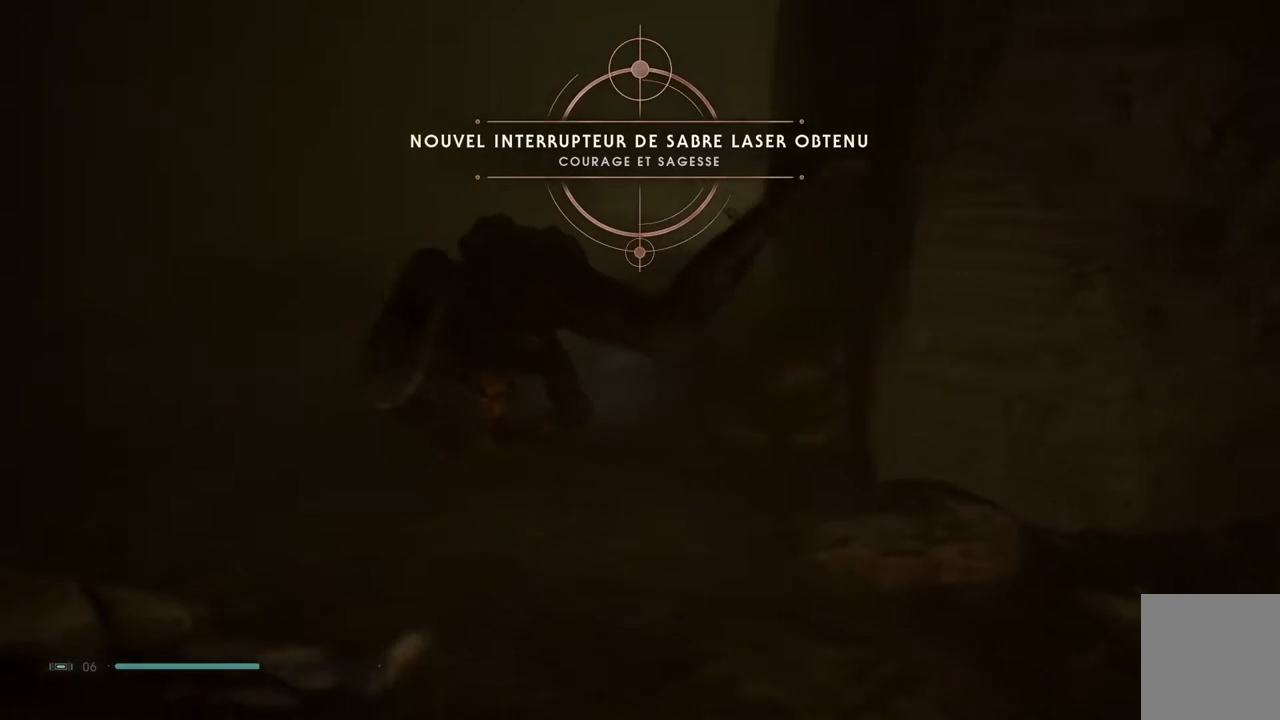
{"buttons": [], "left_stick": "up-left", "right_stick": "up-right", "events": [[433, "right_stick", "up-right"]]}
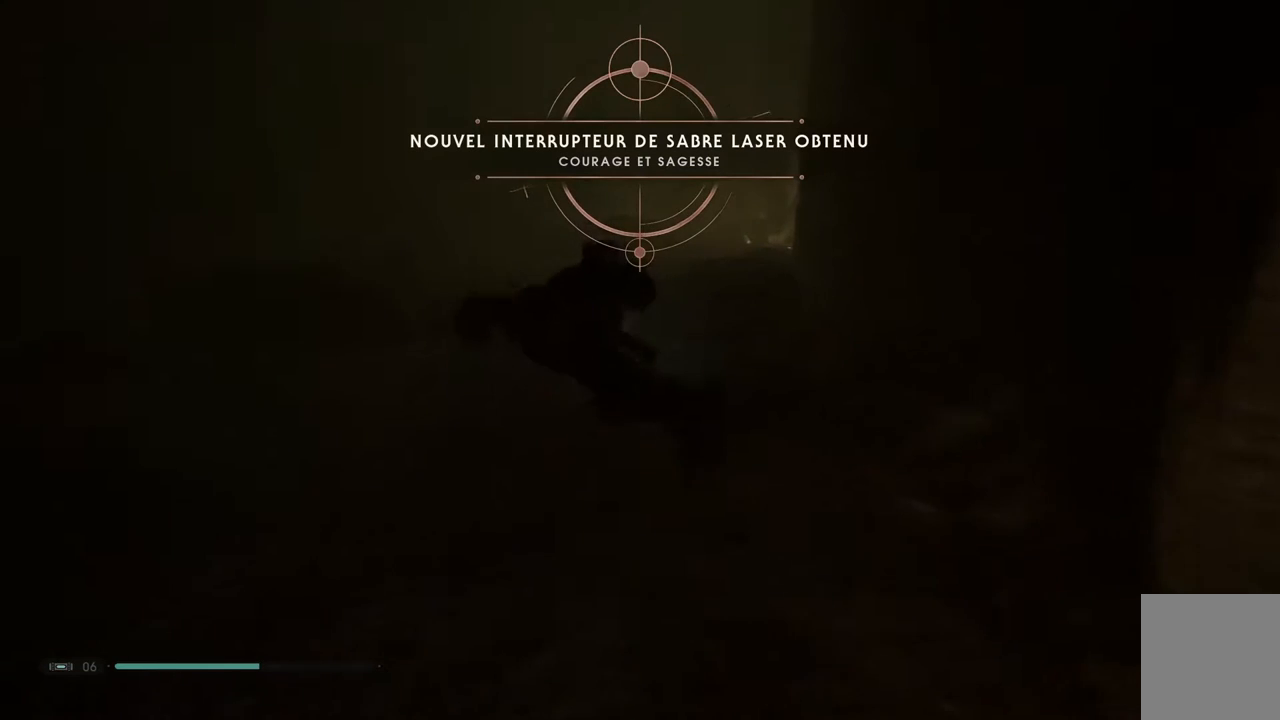
{"buttons": ["B"], "left_stick": "up-left", "right_stick": "center", "events": [[133, "right_stick", "center"], [333, "B", "down"]]}
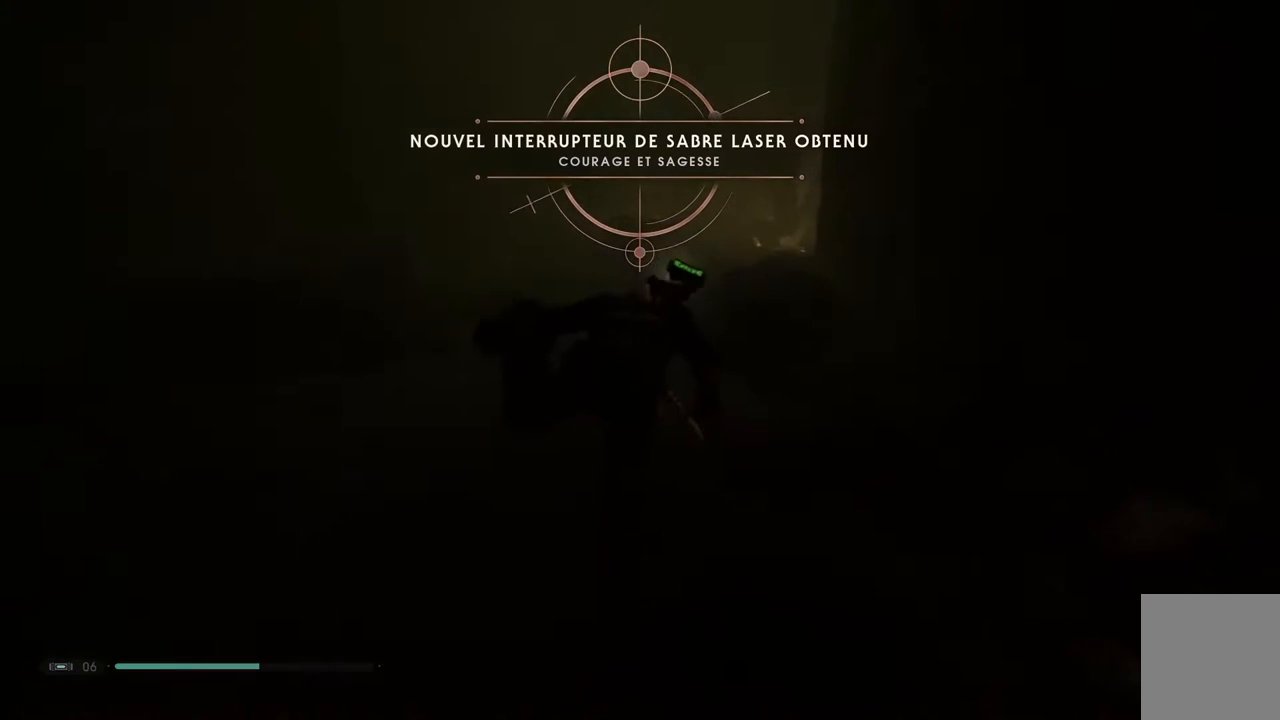
{"buttons": ["B"], "left_stick": "up-left", "right_stick": "center", "events": []}
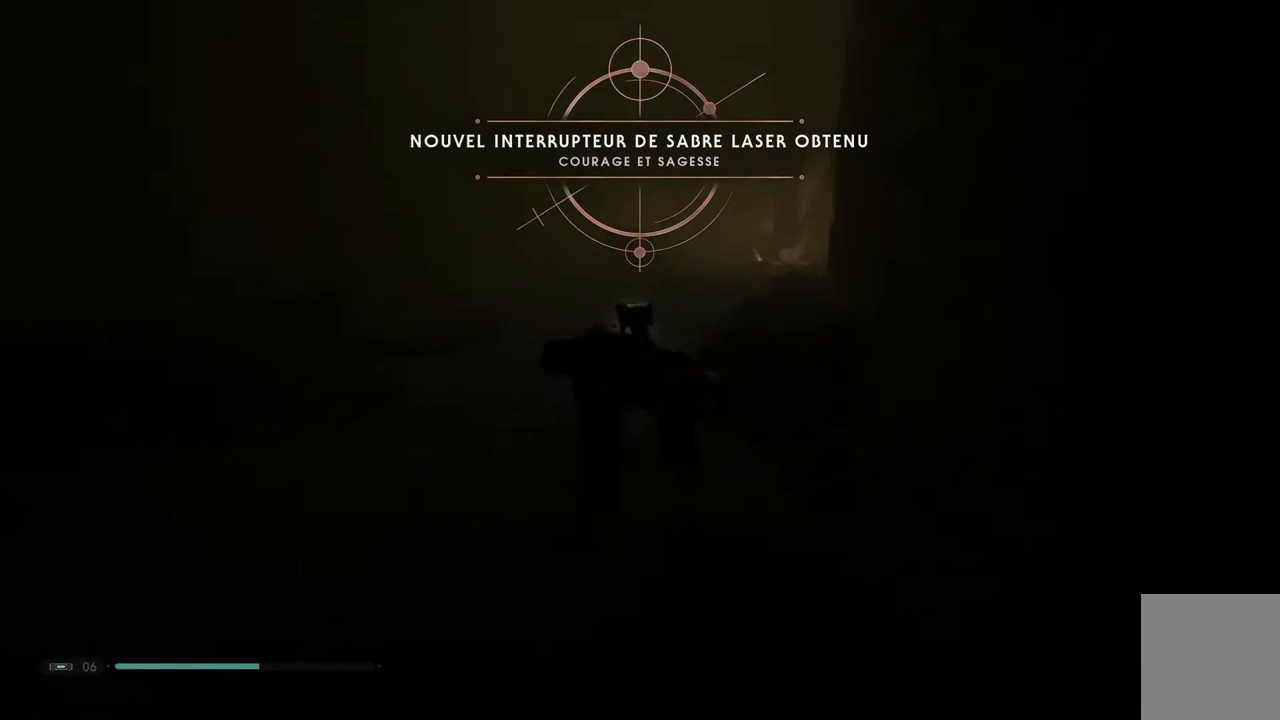
{"buttons": ["B"], "left_stick": "up-left", "right_stick": "center", "events": []}
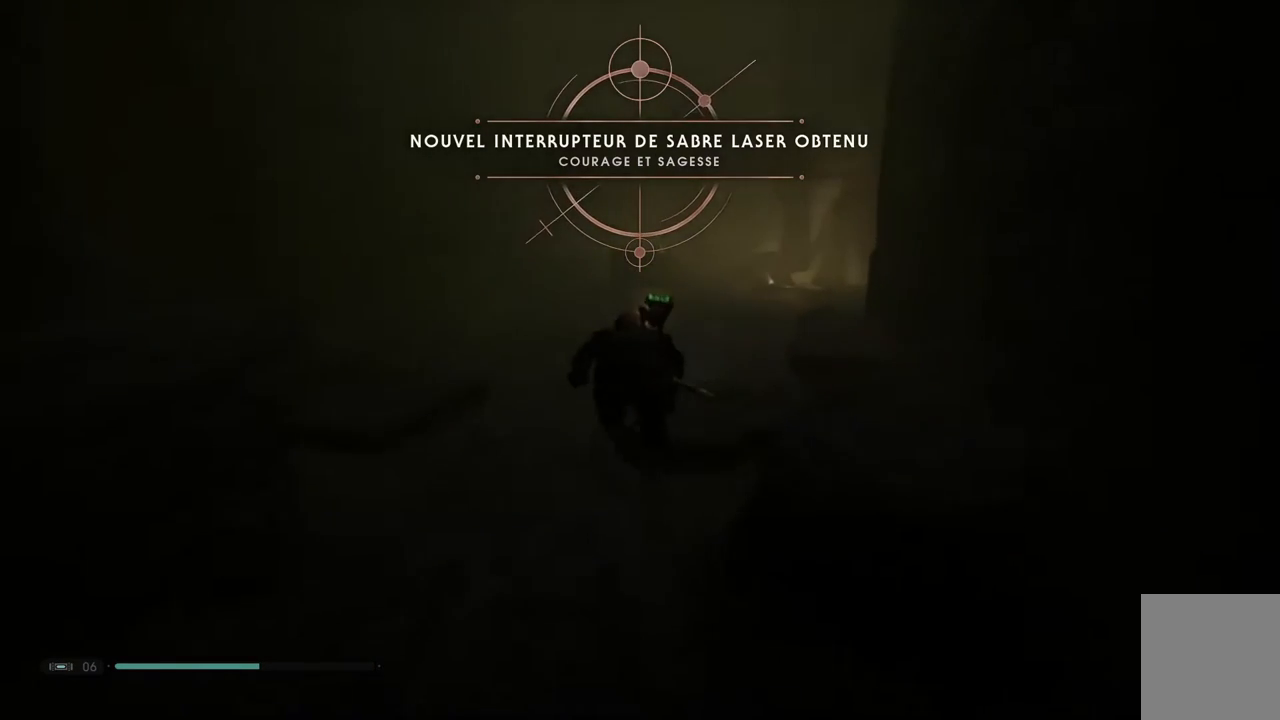
{"buttons": [], "left_stick": "up-left", "right_stick": "center", "events": [[200, "B", "up"]]}
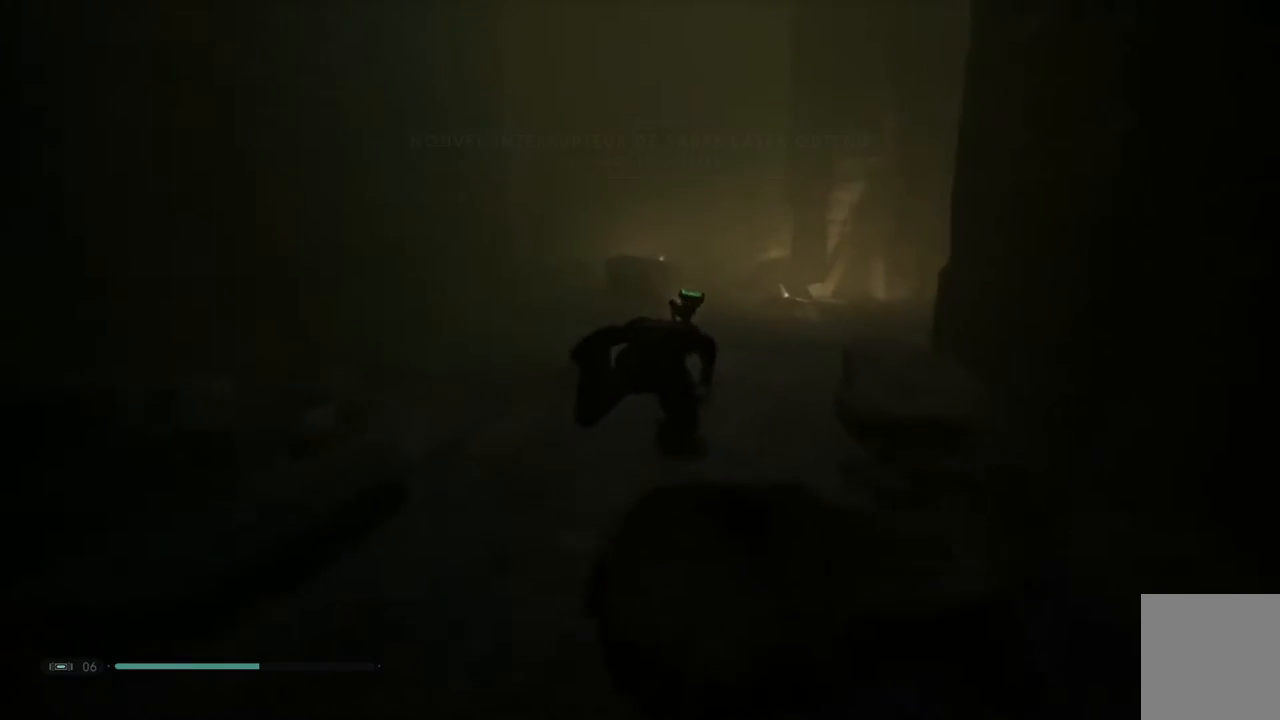
{"buttons": [], "left_stick": "up-left", "right_stick": "up-right", "events": [[17, "right_stick", "up-right"]]}
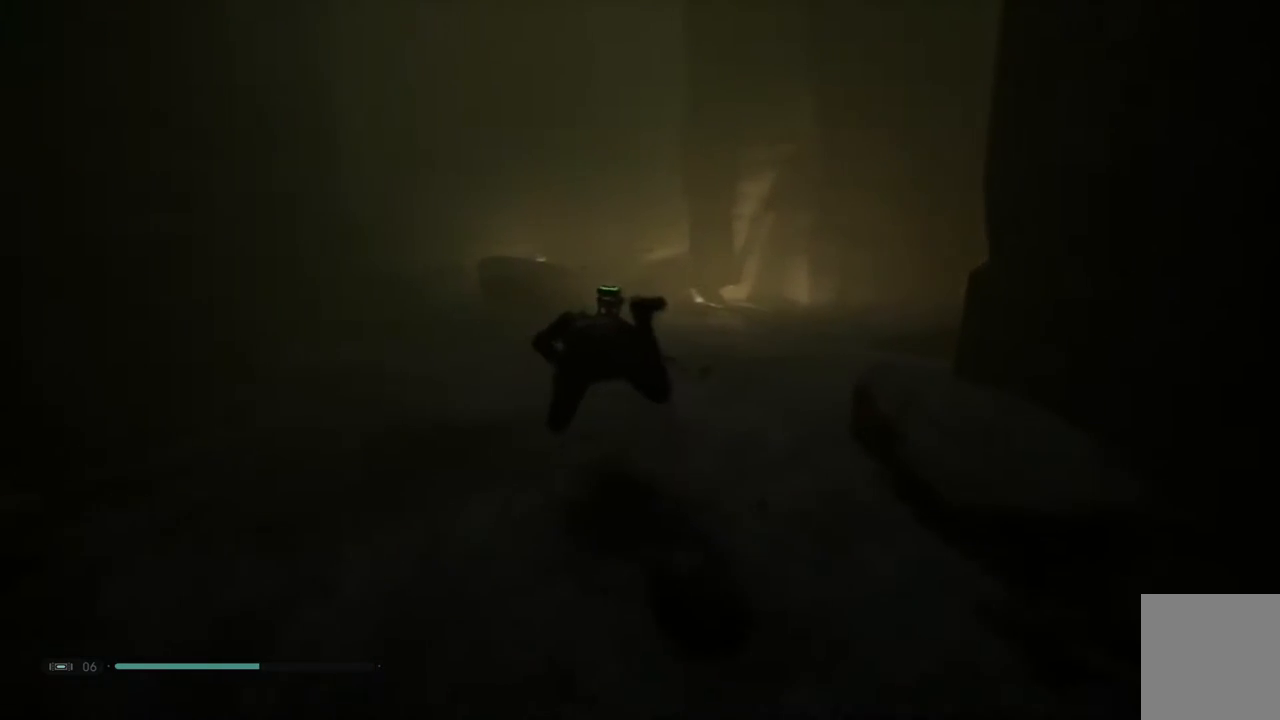
{"buttons": ["A"], "left_stick": "up-left", "right_stick": "center", "events": [[200, "right_stick", "center"], [433, "A", "down"]]}
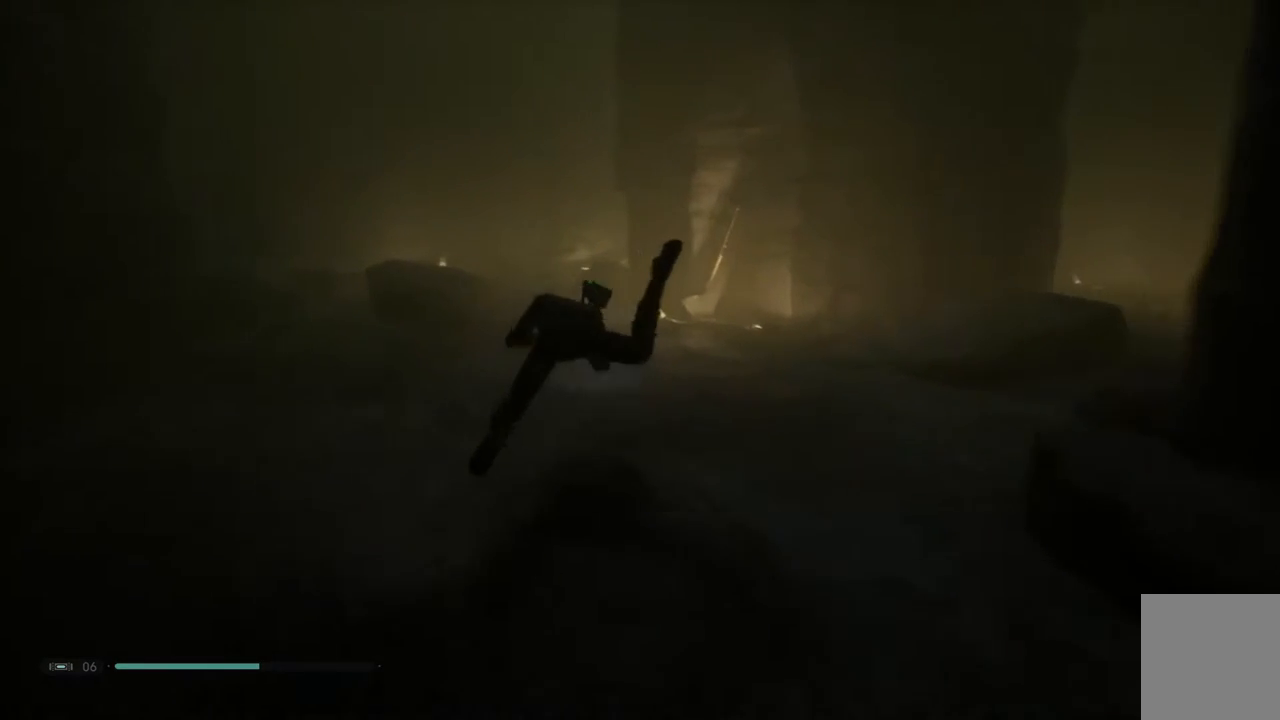
{"buttons": [], "left_stick": "up-left", "right_stick": "center", "events": [[400, "A", "up"]]}
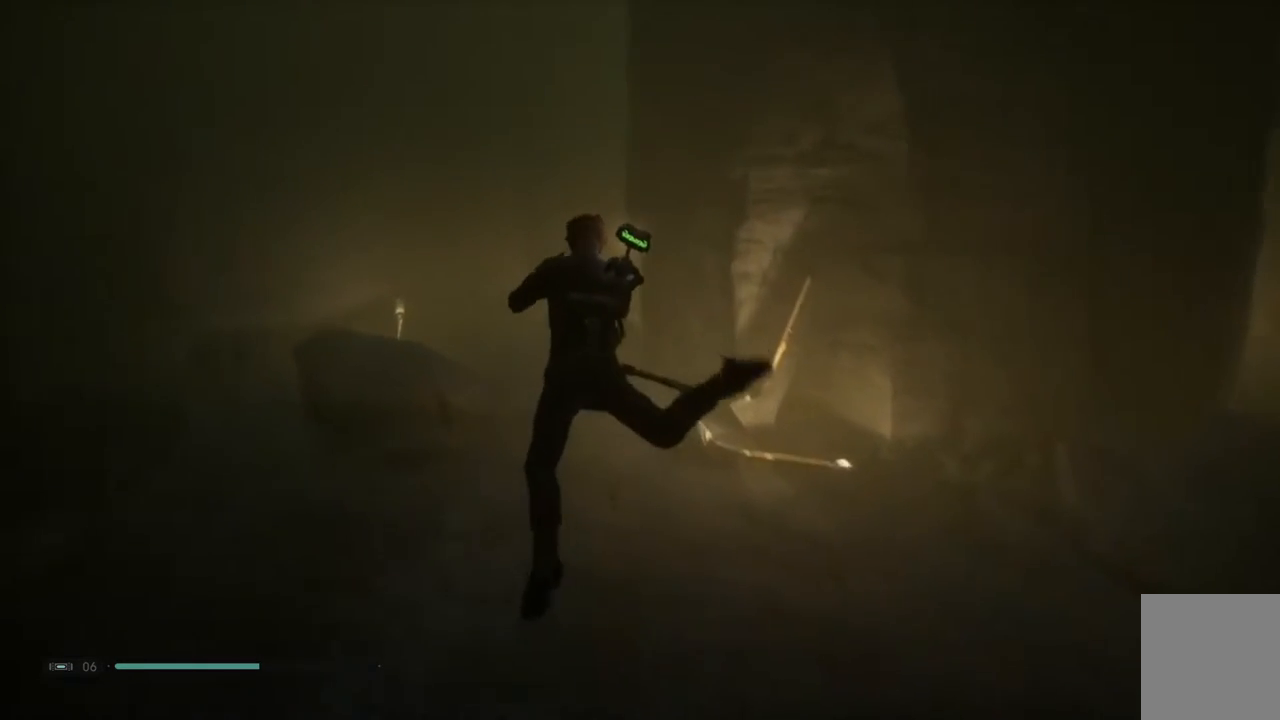
{"buttons": ["B"], "left_stick": "up-left", "right_stick": "center", "events": [[133, "B", "down"]]}
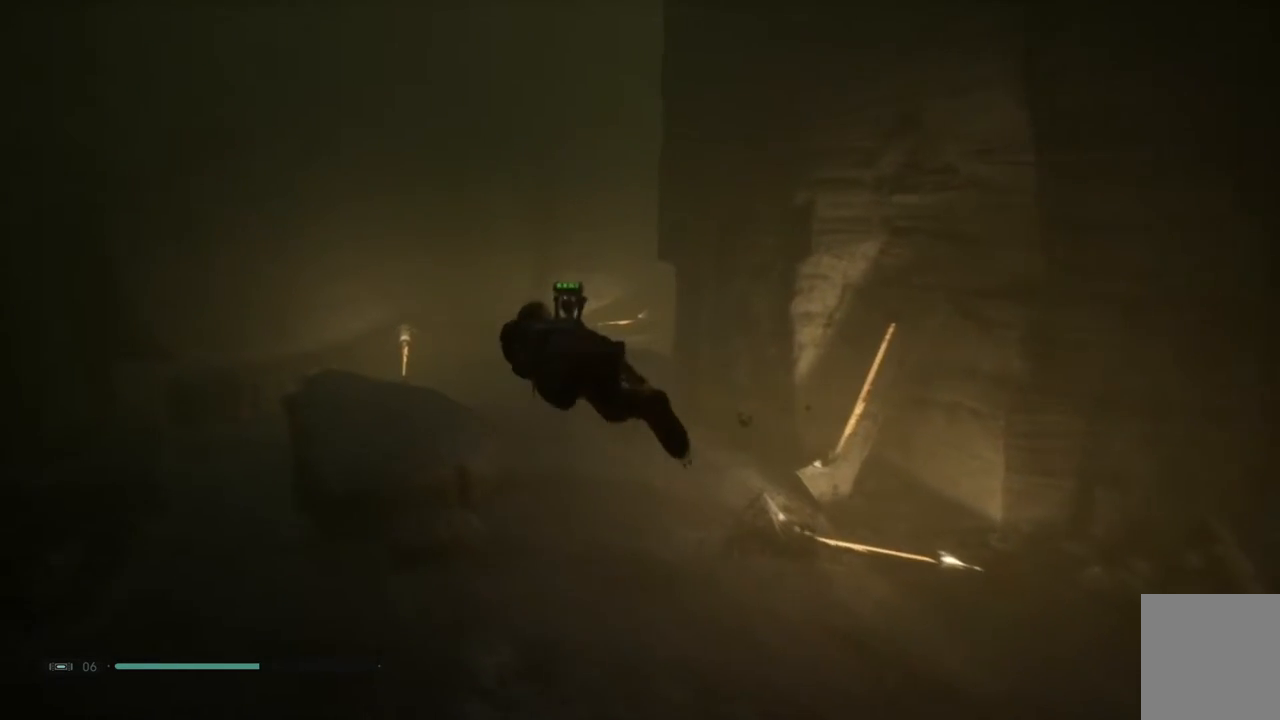
{"buttons": [], "left_stick": "up-left", "right_stick": "up-right"}
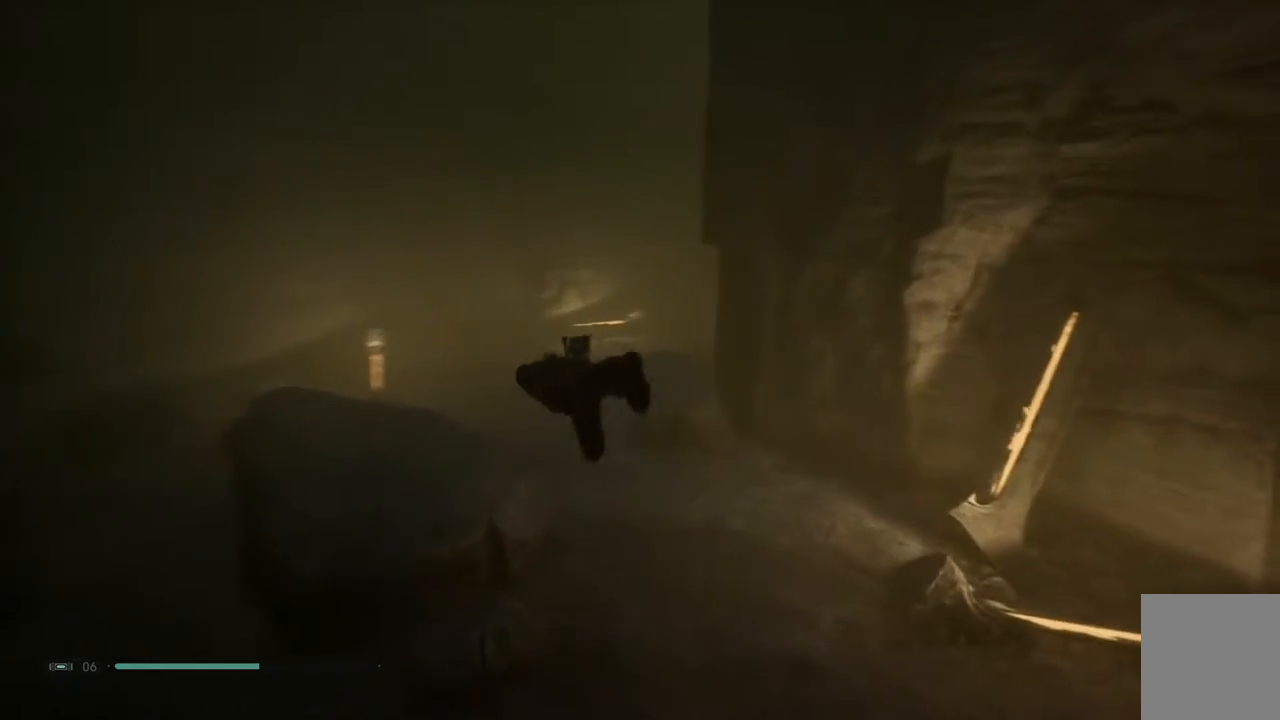
{"buttons": [], "left_stick": "up-left", "right_stick": "center", "events": [[217, "right_stick", "center"]]}
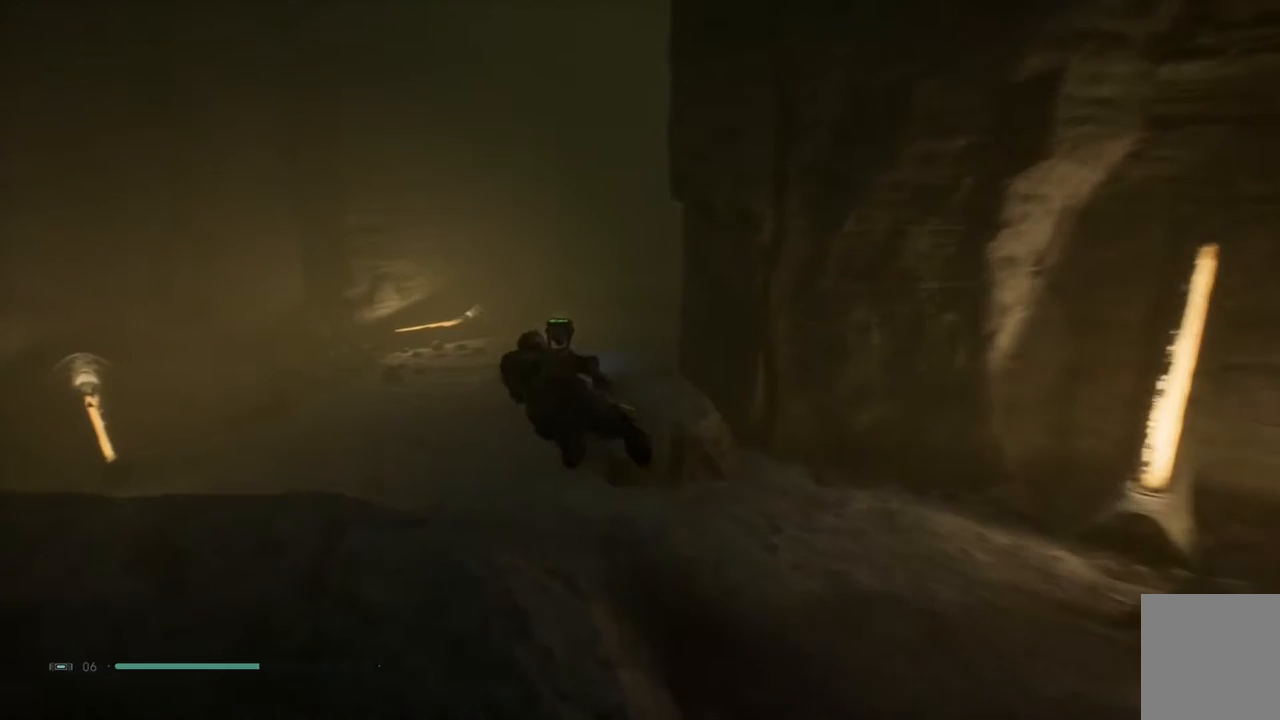
{"buttons": [], "left_stick": "up-left", "right_stick": "center", "events": [[183, "right_stick", "up"], [367, "right_stick", "up-right"], [500, "right_stick", "center"]]}
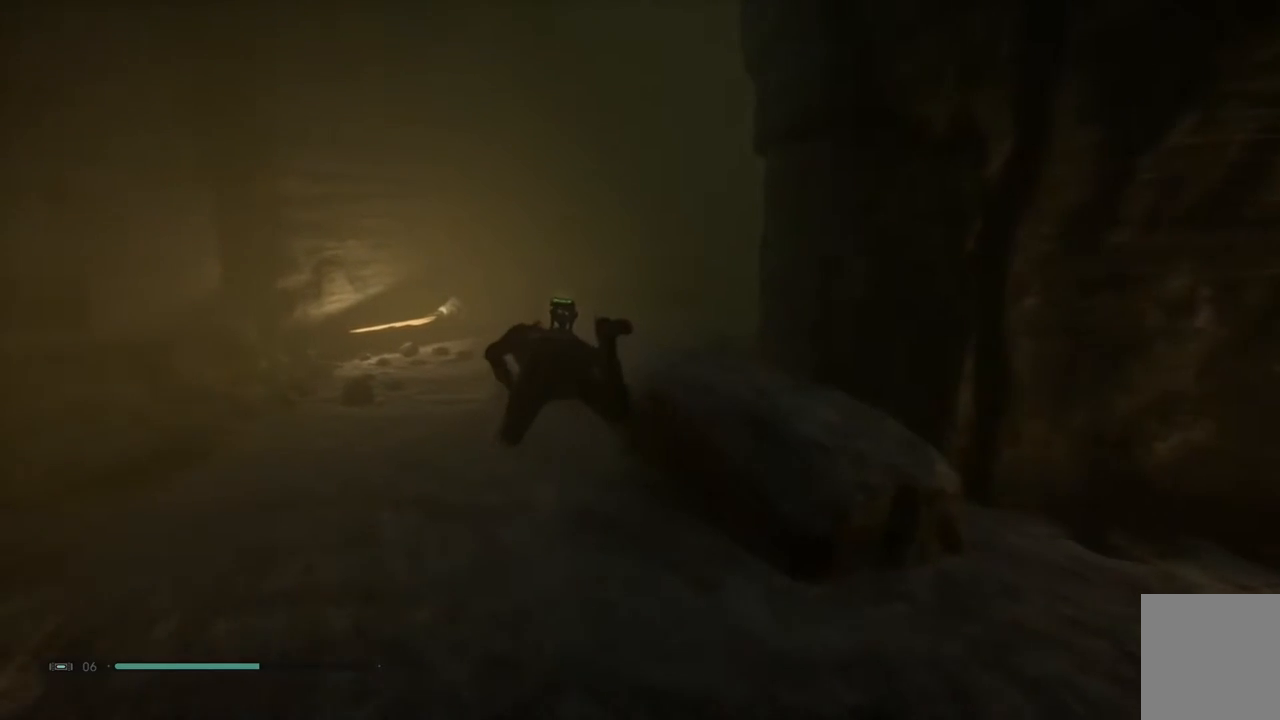
{"buttons": ["A"], "left_stick": "up-left", "right_stick": "center", "events": [[67, "A", "down"]]}
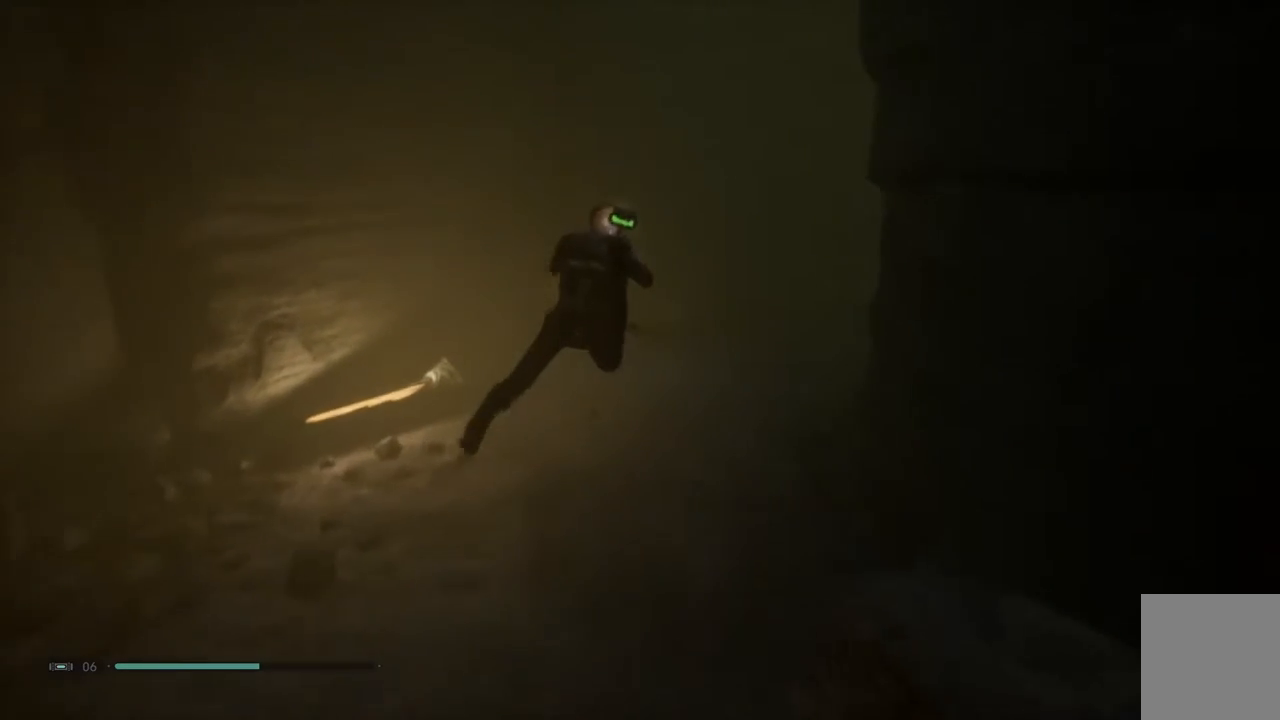
{"buttons": ["A"], "left_stick": "center", "right_stick": "center", "events": [[100, "left_stick", "center"]]}
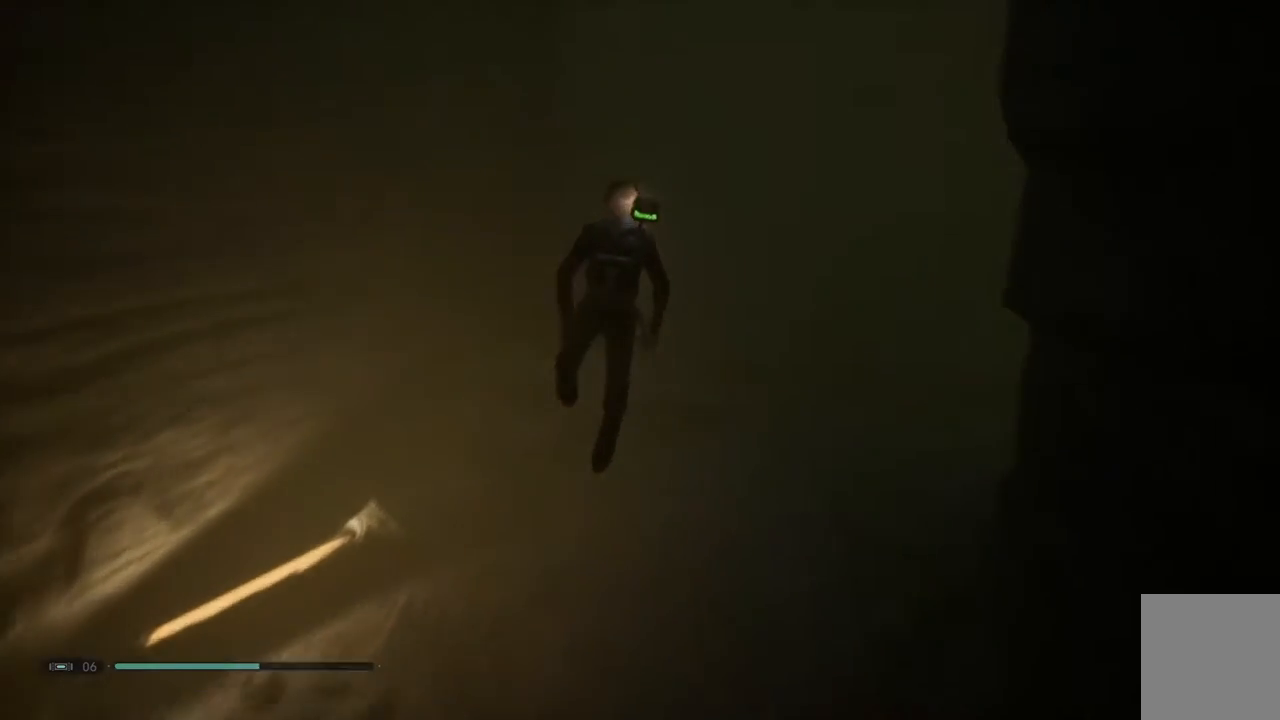
{"buttons": ["A"], "left_stick": "center", "right_stick": "center", "events": []}